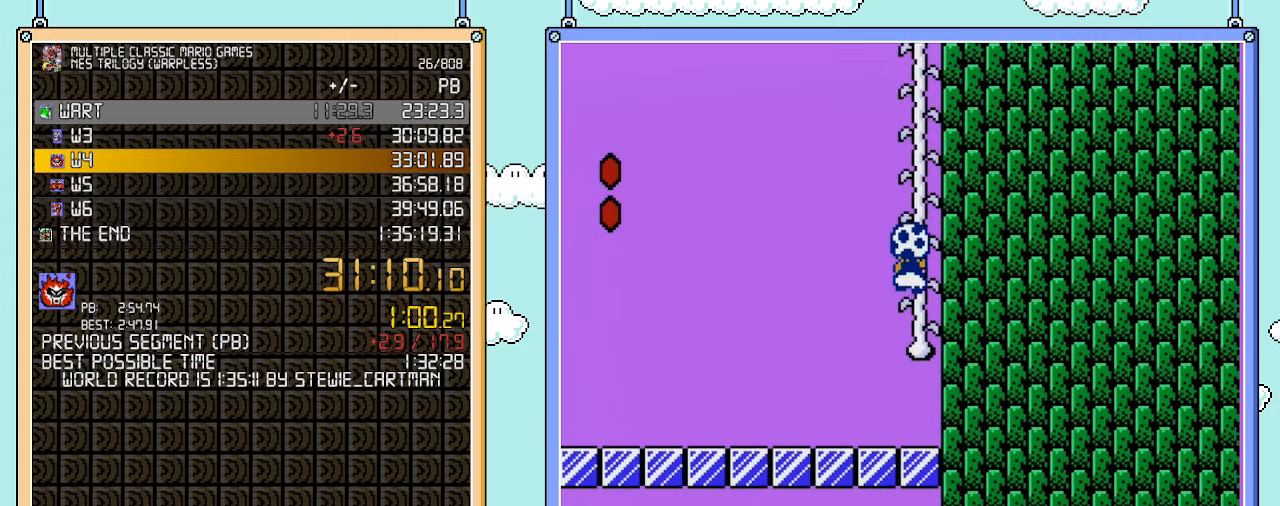
Gameplay with a controller (Nintendo layout); each line is a JSON object with the inputs held at the frame after it. "events" lists button and stick changes between this image and that frame as [ms after this image, input, new state], when the widget could be followed in between. Not read: L3 R3.
{"buttons": ["DPAD_UP"], "events": []}
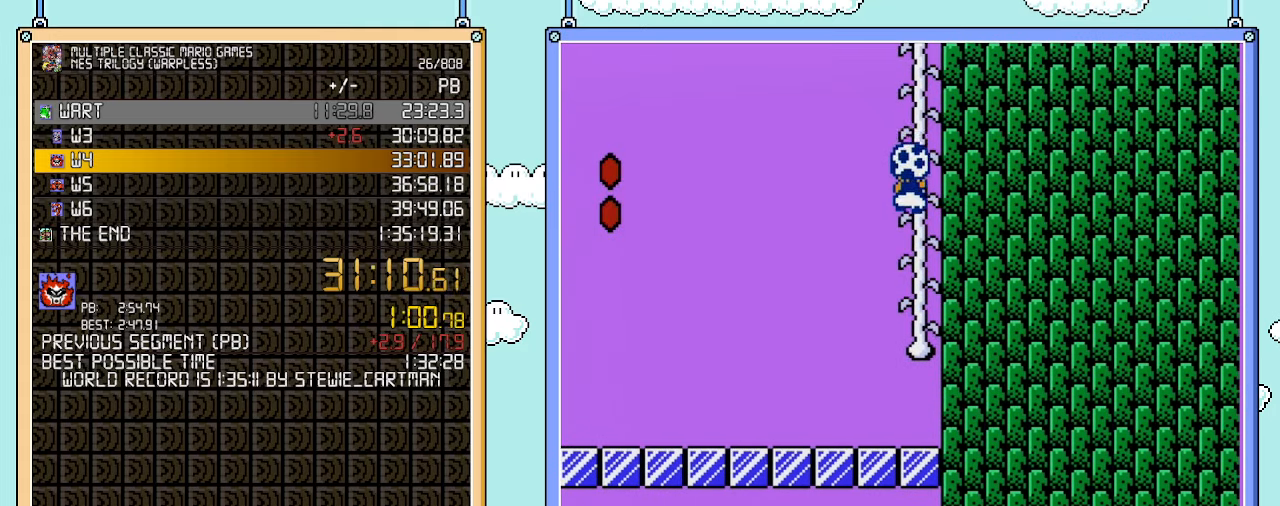
{"buttons": ["DPAD_UP"], "events": []}
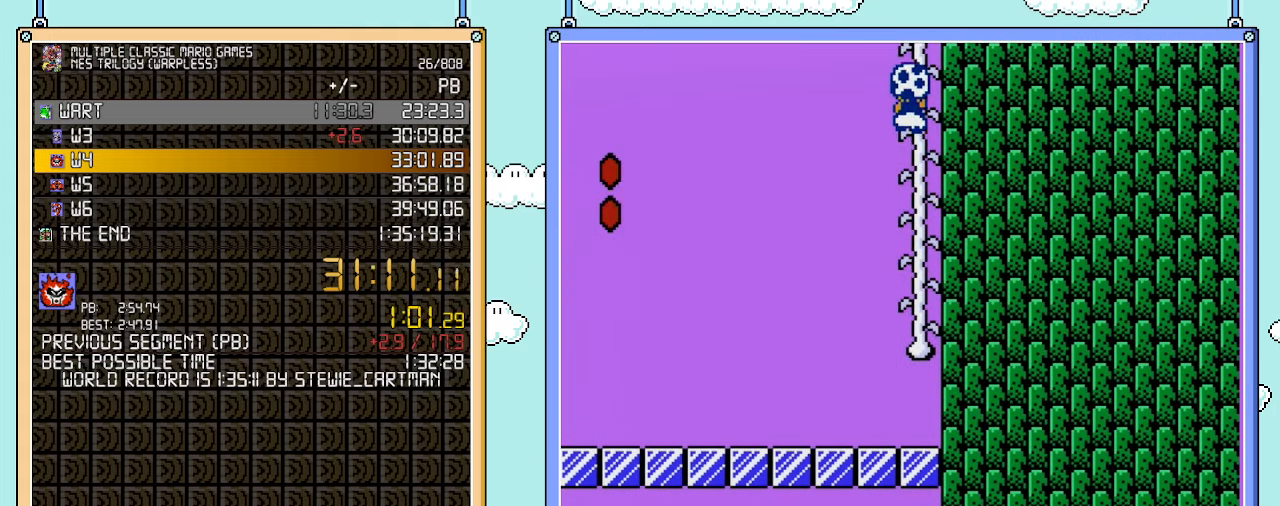
{"buttons": ["DPAD_UP"], "events": []}
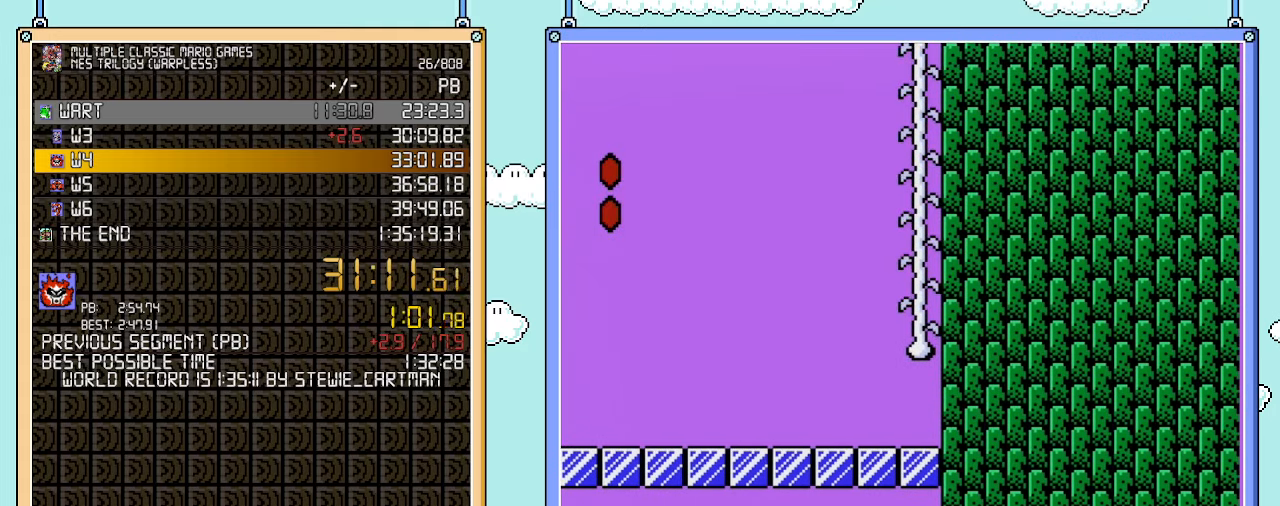
{"buttons": [], "events": [[200, "DPAD_UP", "up"]]}
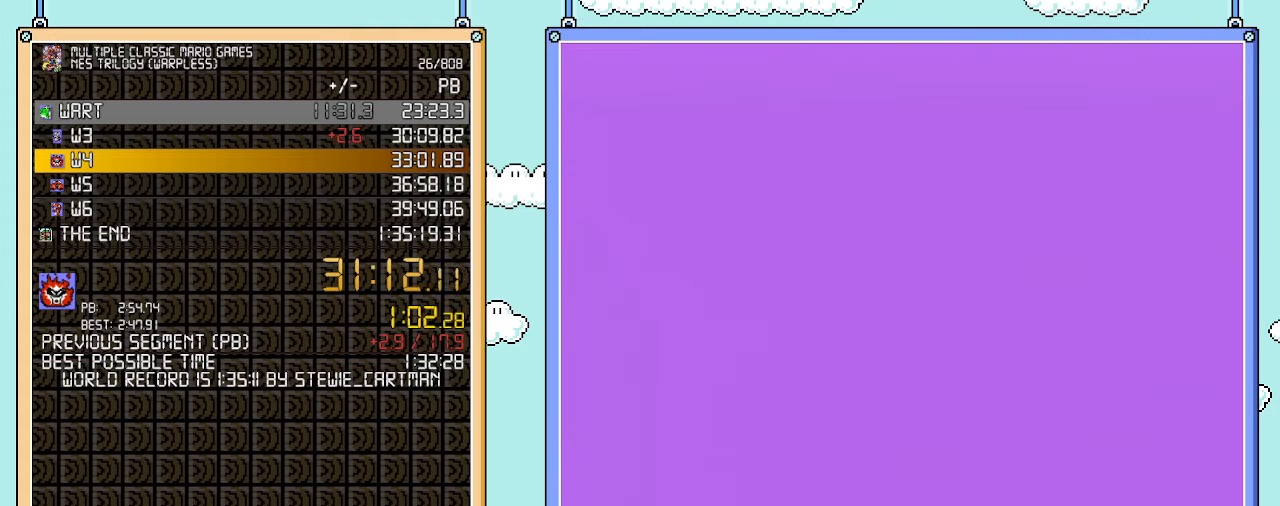
{"buttons": [], "events": []}
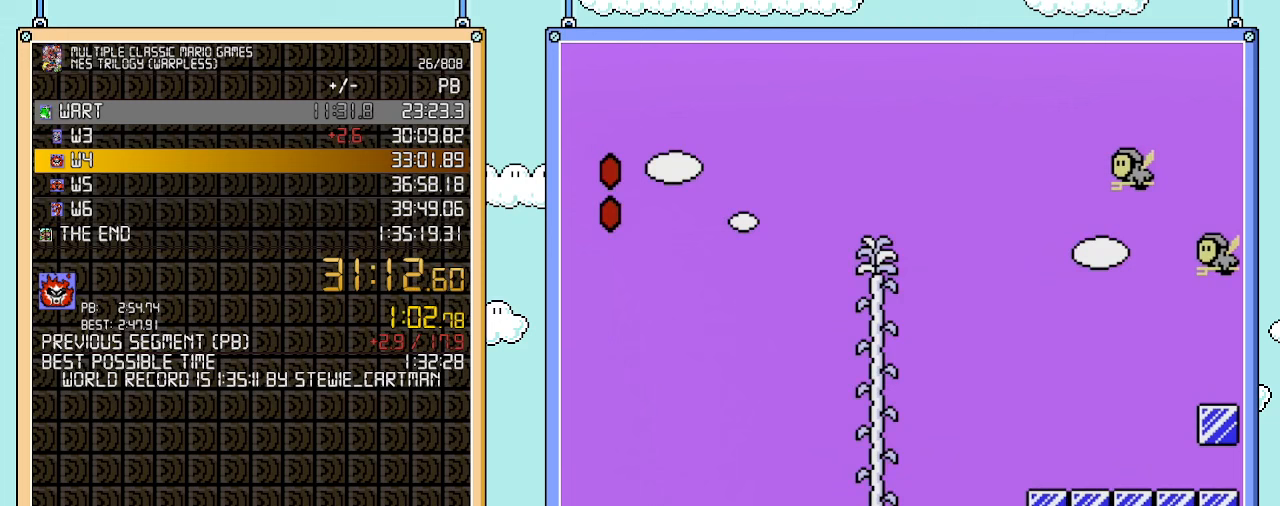
{"buttons": ["B", "DPAD_RIGHT"], "events": [[167, "B", "down"], [250, "DPAD_RIGHT", "down"]]}
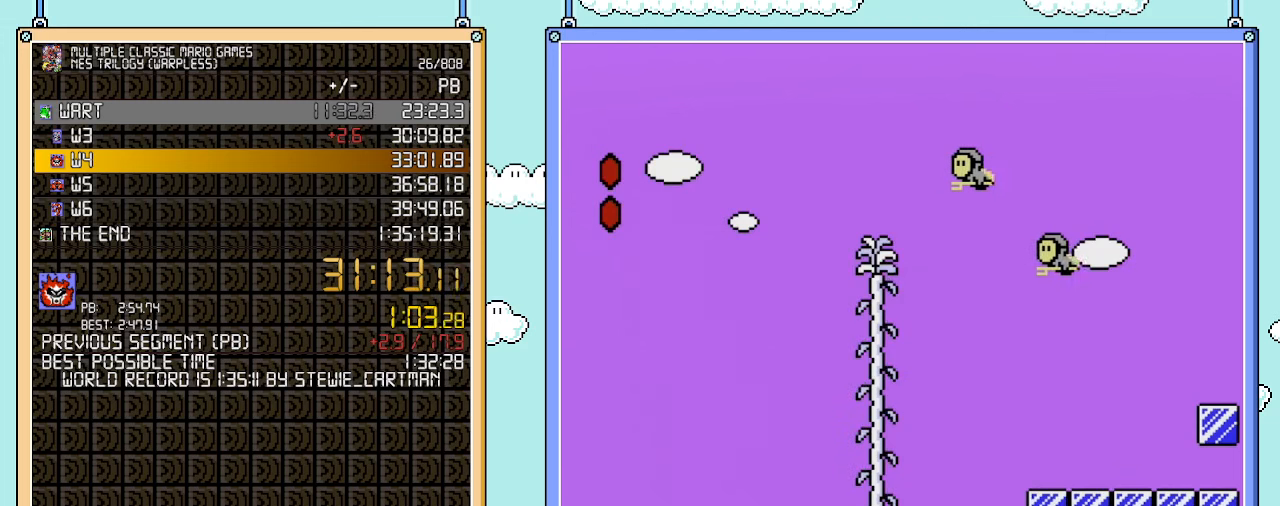
{"buttons": ["B", "DPAD_RIGHT"], "events": []}
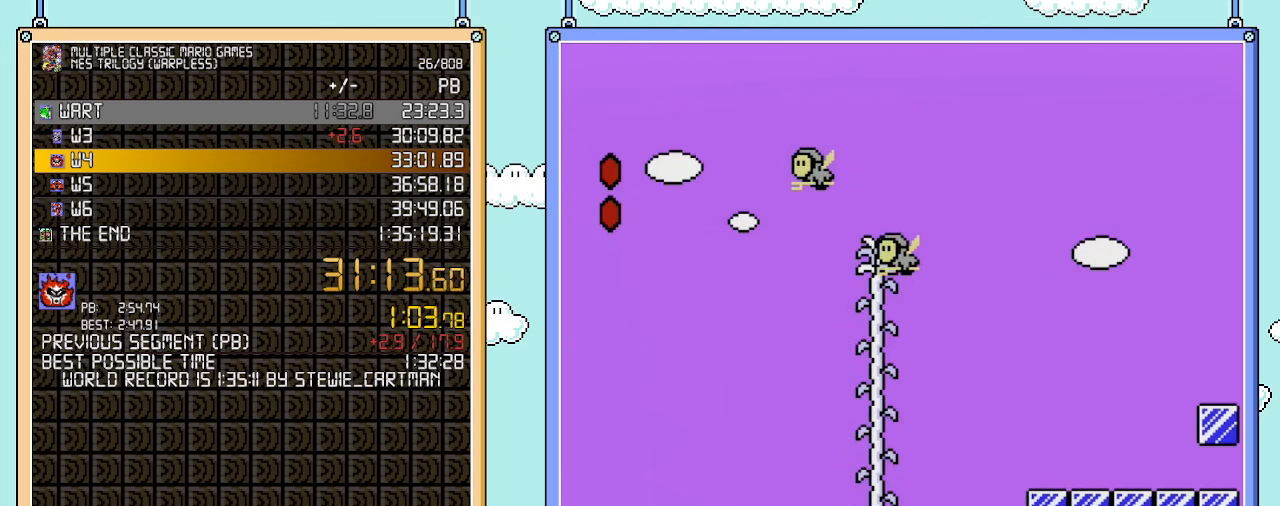
{"buttons": ["B", "DPAD_RIGHT"], "events": []}
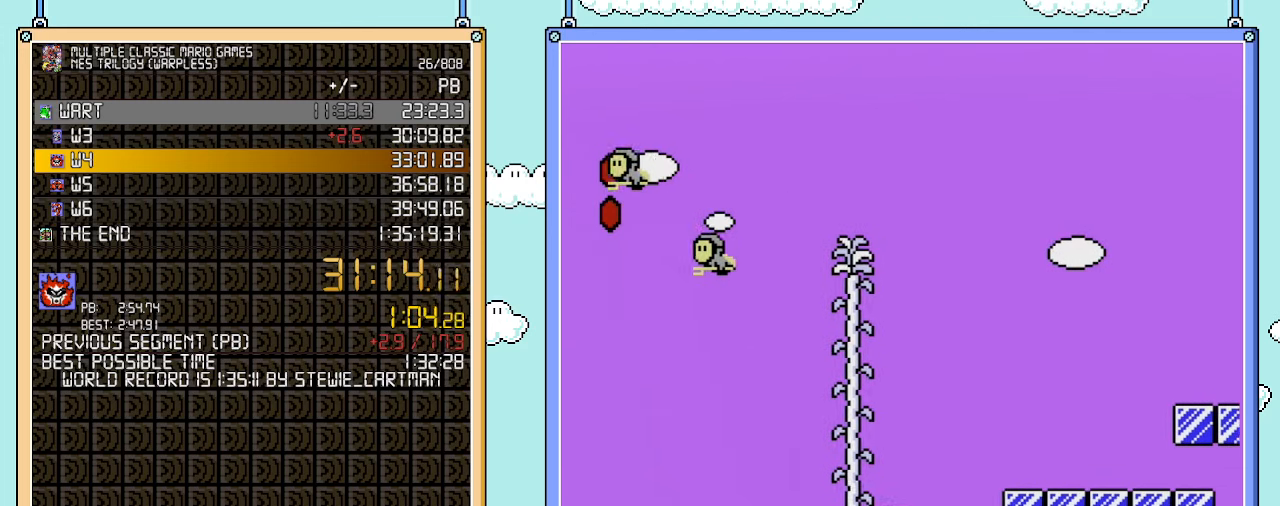
{"buttons": ["B", "DPAD_RIGHT"], "events": [[233, "A", "down"], [350, "A", "up"]]}
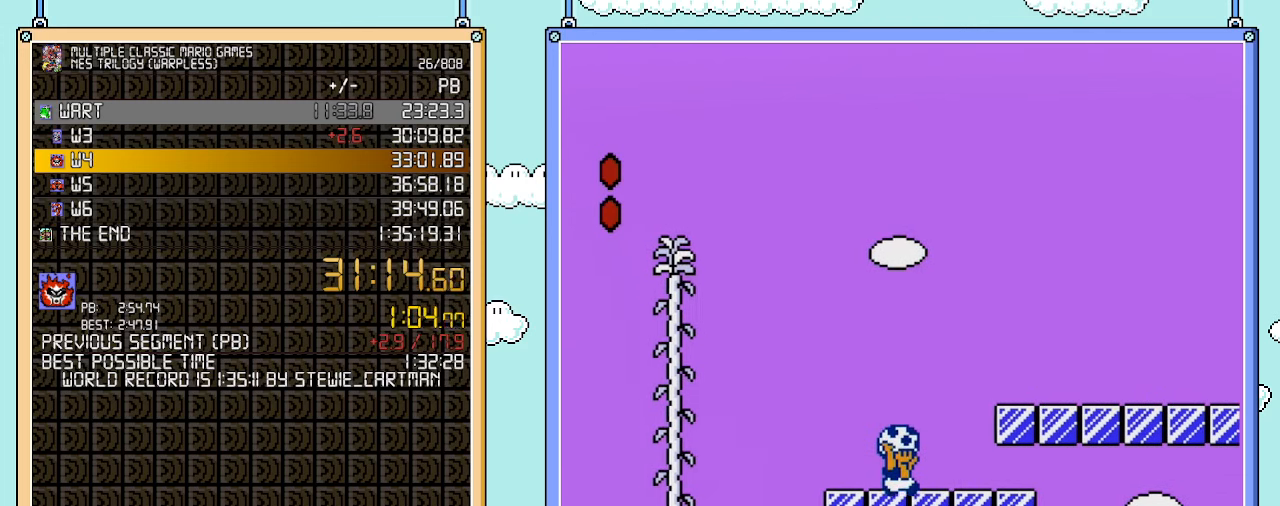
{"buttons": ["B", "DPAD_RIGHT"], "events": [[167, "A", "down"], [383, "A", "up"]]}
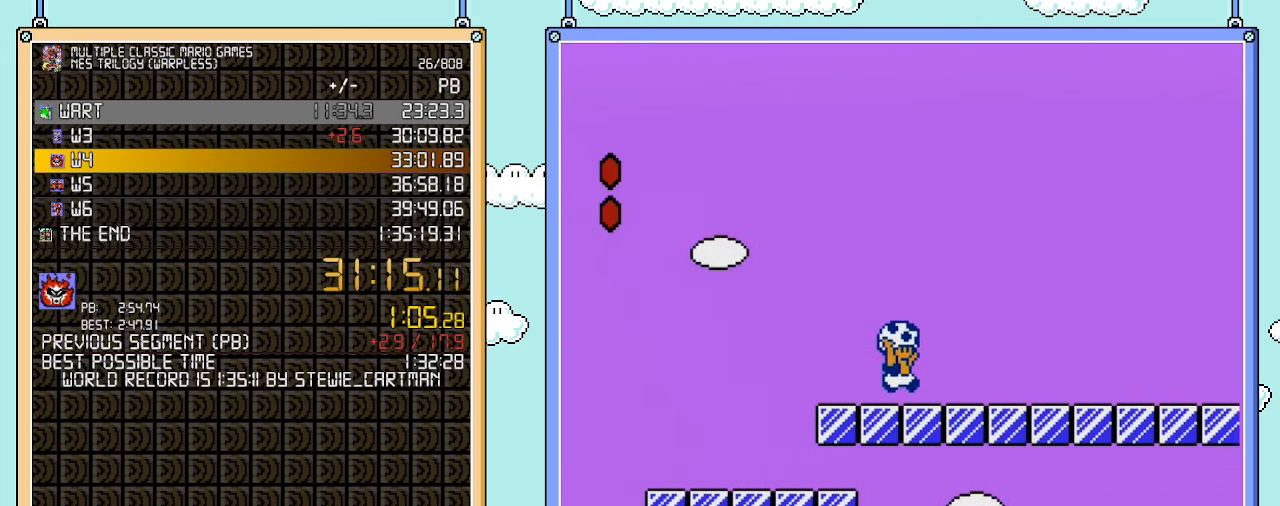
{"buttons": ["B", "DPAD_RIGHT"], "events": []}
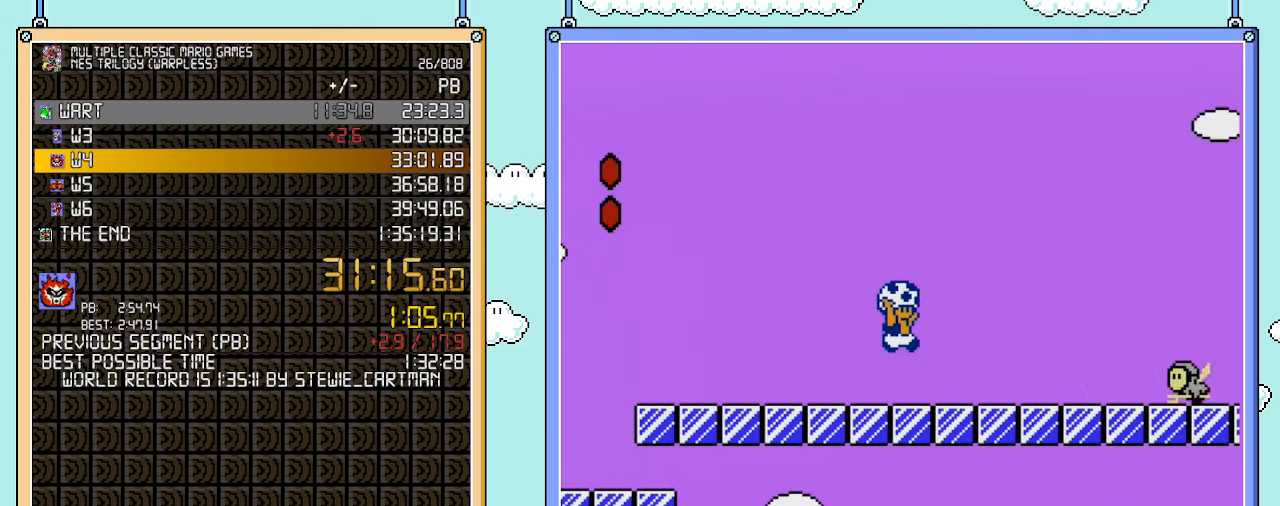
{"buttons": [], "events": [[33, "A", "down"], [250, "A", "up"], [283, "DPAD_RIGHT", "up"], [283, "DPAD_UP", "down"], [317, "B", "up"], [317, "DPAD_LEFT", "down"], [317, "DPAD_UP", "up"], [450, "DPAD_LEFT", "up"]]}
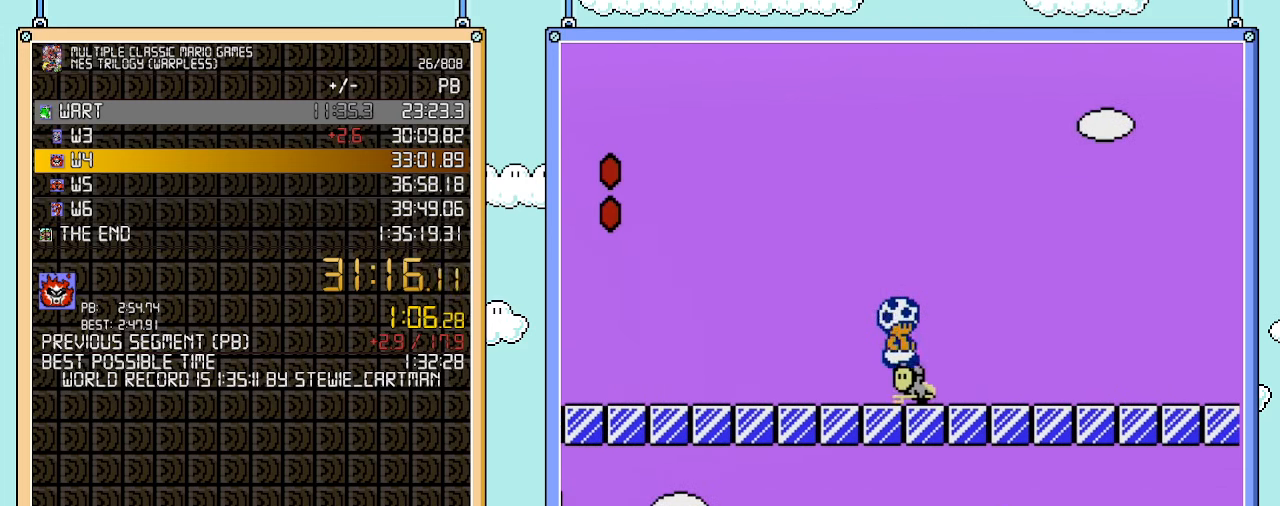
{"buttons": ["B", "DPAD_RIGHT"], "events": [[17, "DPAD_RIGHT", "down"], [100, "B", "down"]]}
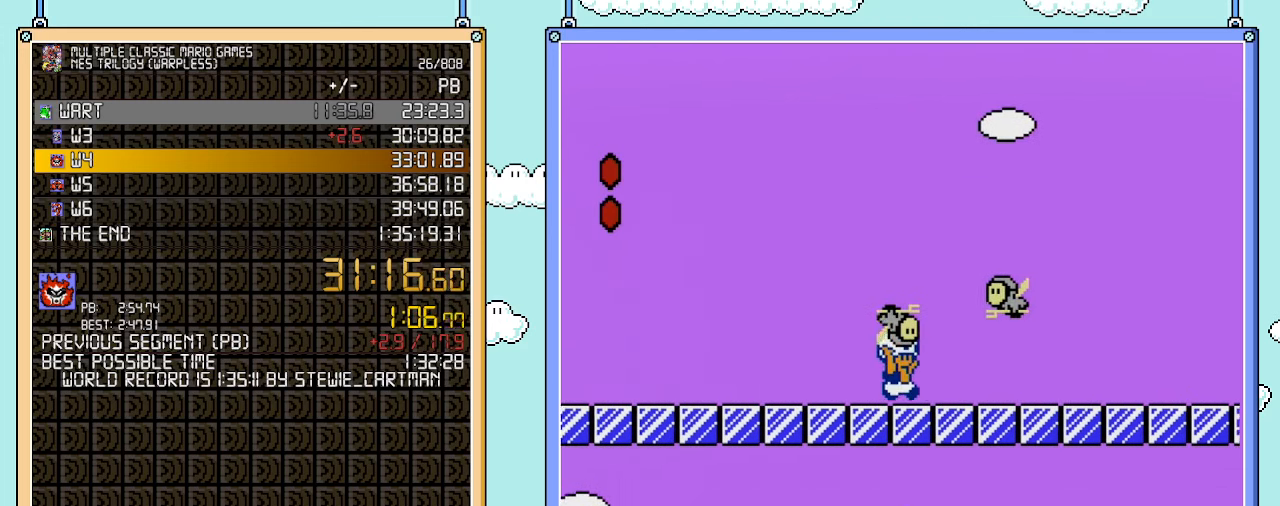
{"buttons": ["B", "DPAD_RIGHT"], "events": [[233, "DPAD_DOWN", "down"], [233, "DPAD_RIGHT", "up"], [250, "A", "down"], [317, "DPAD_DOWN", "up"], [350, "DPAD_RIGHT", "down"], [383, "A", "up"]]}
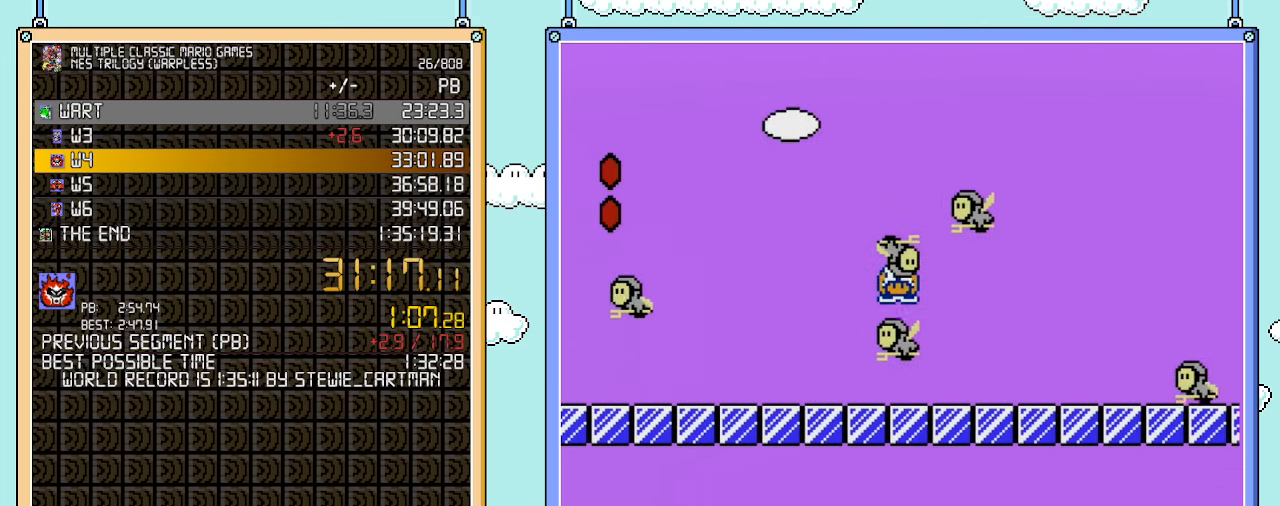
{"buttons": ["A", "B", "DPAD_RIGHT"], "events": [[450, "A", "down"]]}
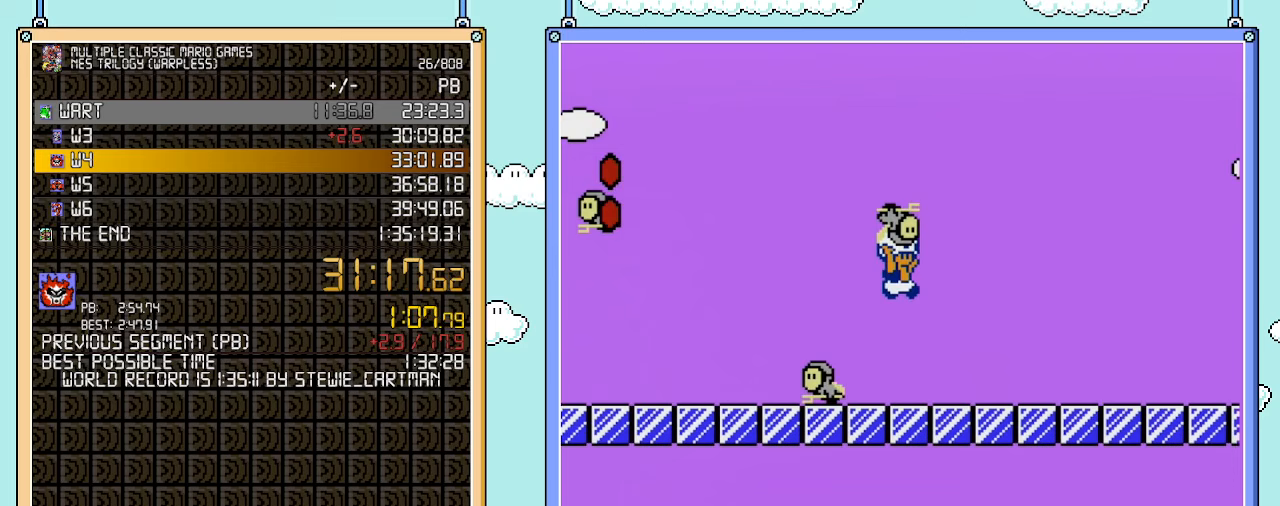
{"buttons": ["B", "DPAD_RIGHT"], "events": [[33, "A", "up"], [133, "A", "down"], [317, "A", "up"]]}
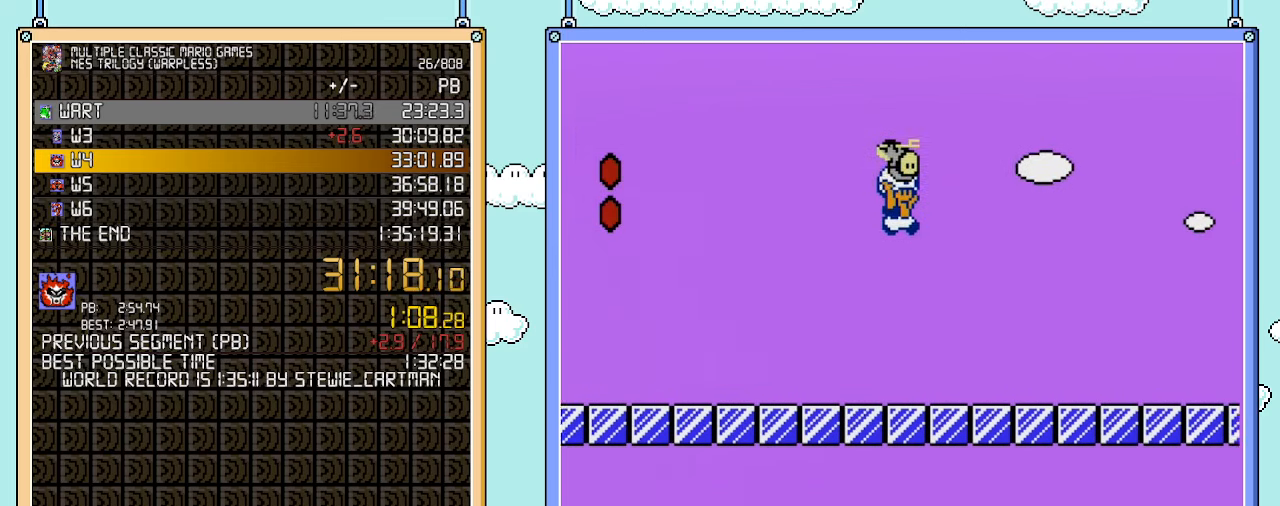
{"buttons": ["B", "DPAD_RIGHT"], "events": []}
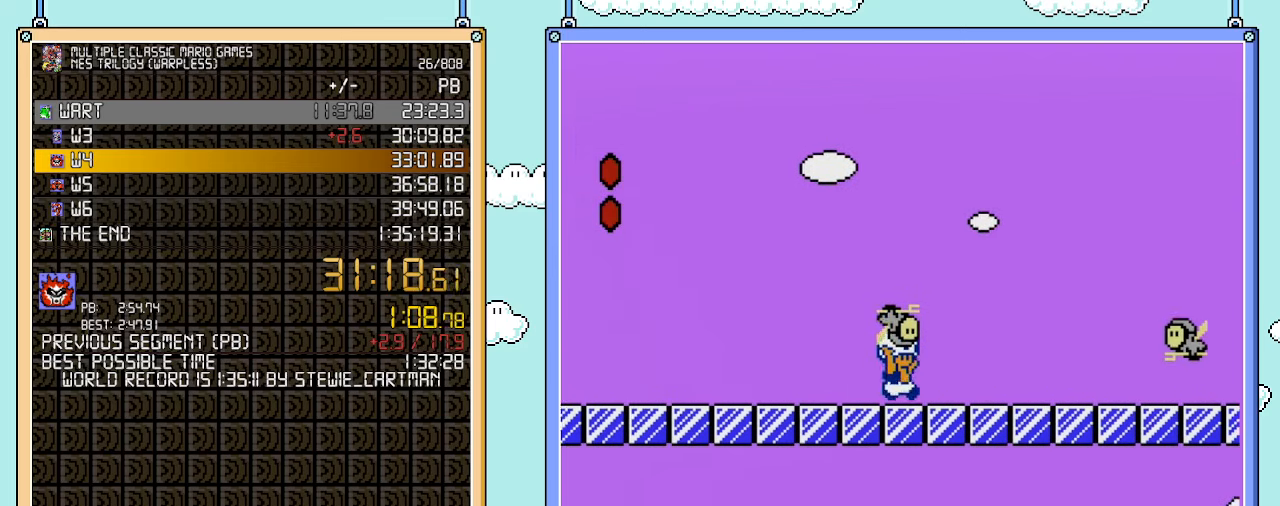
{"buttons": ["A", "B", "DPAD_RIGHT"], "events": [[250, "A", "down"]]}
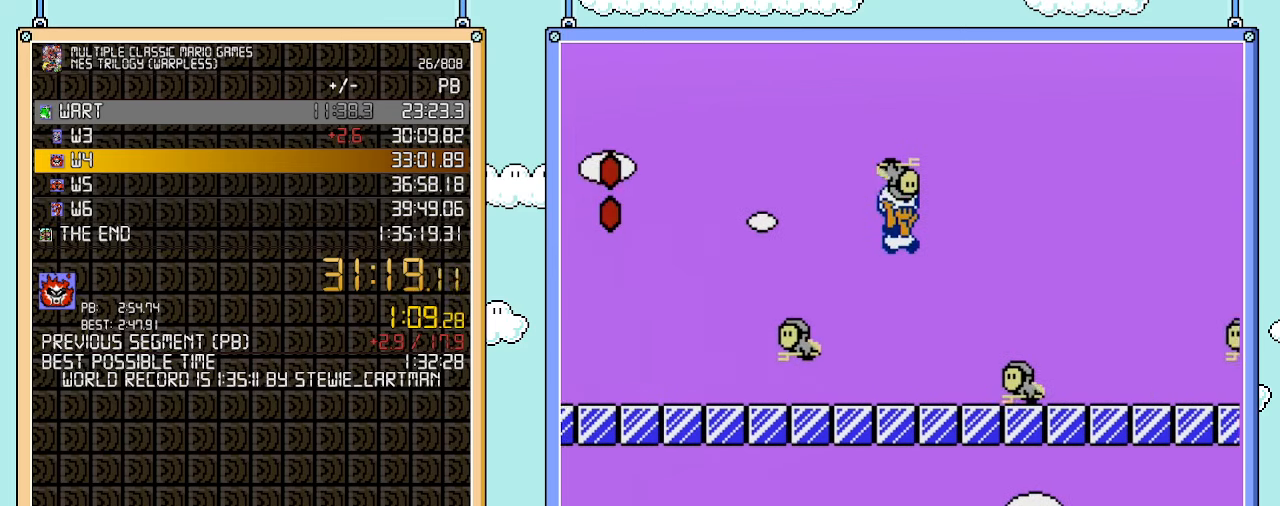
{"buttons": ["B", "DPAD_DOWN"], "events": [[67, "DPAD_RIGHT", "up"], [133, "A", "up"], [233, "DPAD_DOWN", "down"]]}
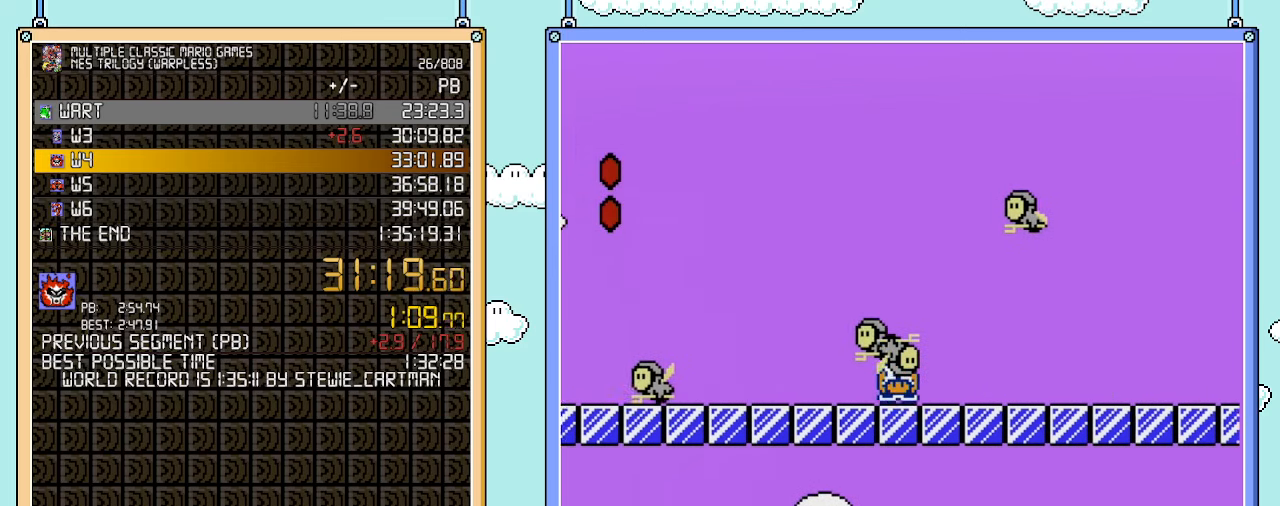
{"buttons": ["B", "DPAD_RIGHT"], "events": [[167, "DPAD_DOWN", "up"], [250, "DPAD_RIGHT", "down"]]}
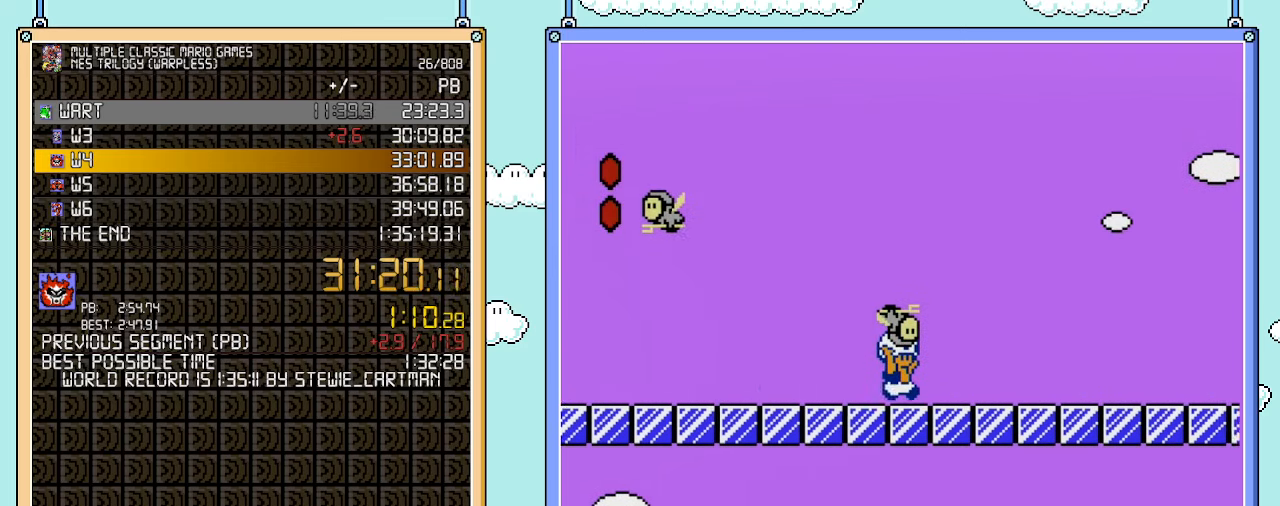
{"buttons": ["B", "DPAD_RIGHT"], "events": []}
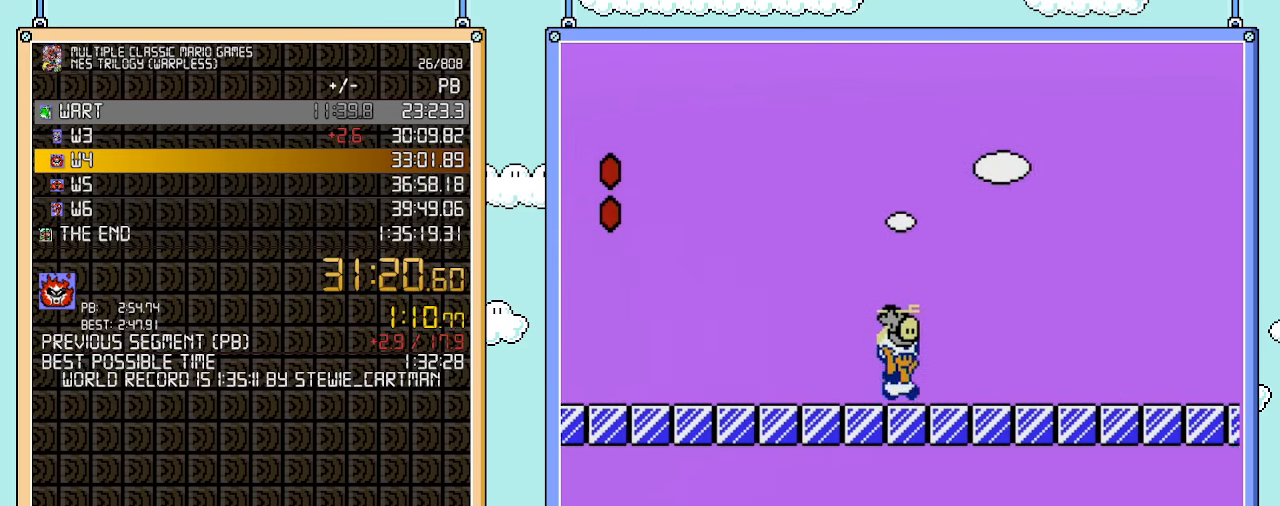
{"buttons": ["A", "B", "DPAD_RIGHT"], "events": [[483, "A", "down"]]}
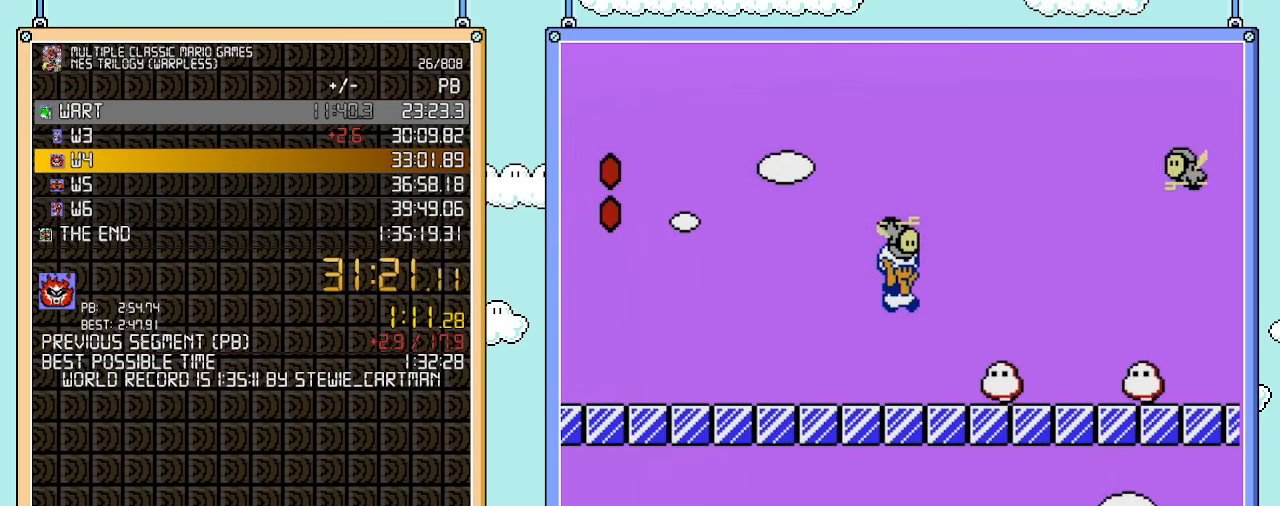
{"buttons": ["B", "DPAD_RIGHT"], "events": [[233, "A", "up"]]}
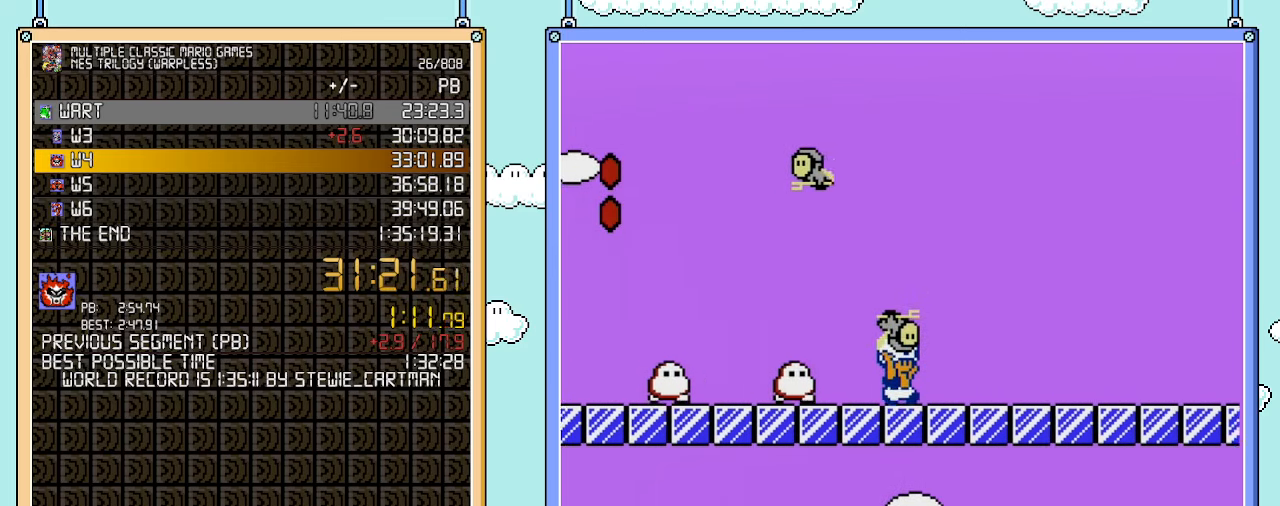
{"buttons": ["B", "DPAD_RIGHT"], "events": []}
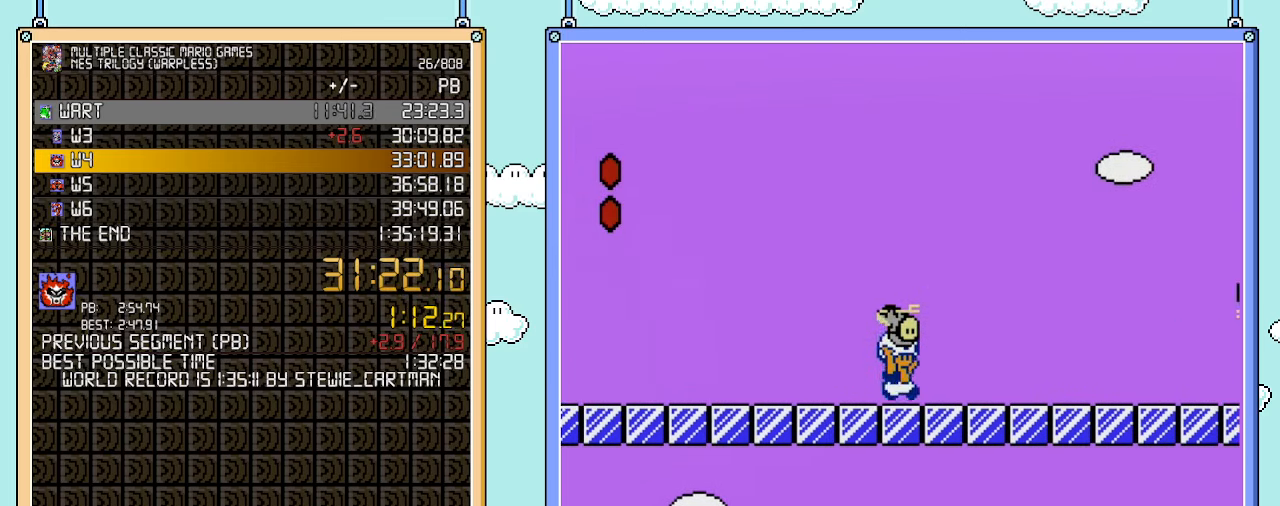
{"buttons": ["B", "DPAD_RIGHT"], "events": []}
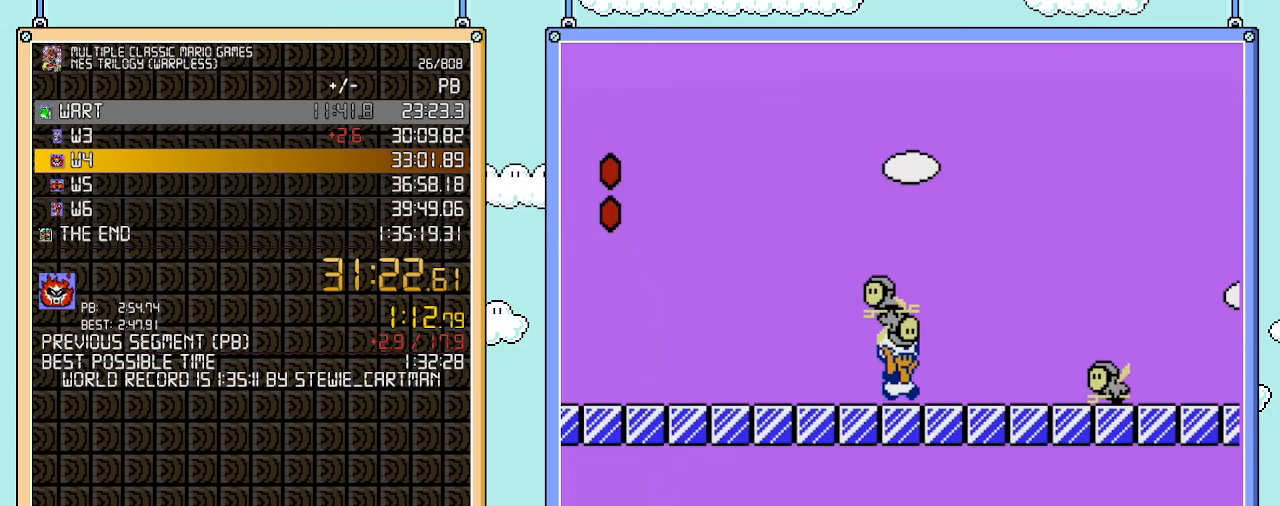
{"buttons": ["B", "DPAD_RIGHT"], "events": [[167, "A", "down"], [417, "A", "up"]]}
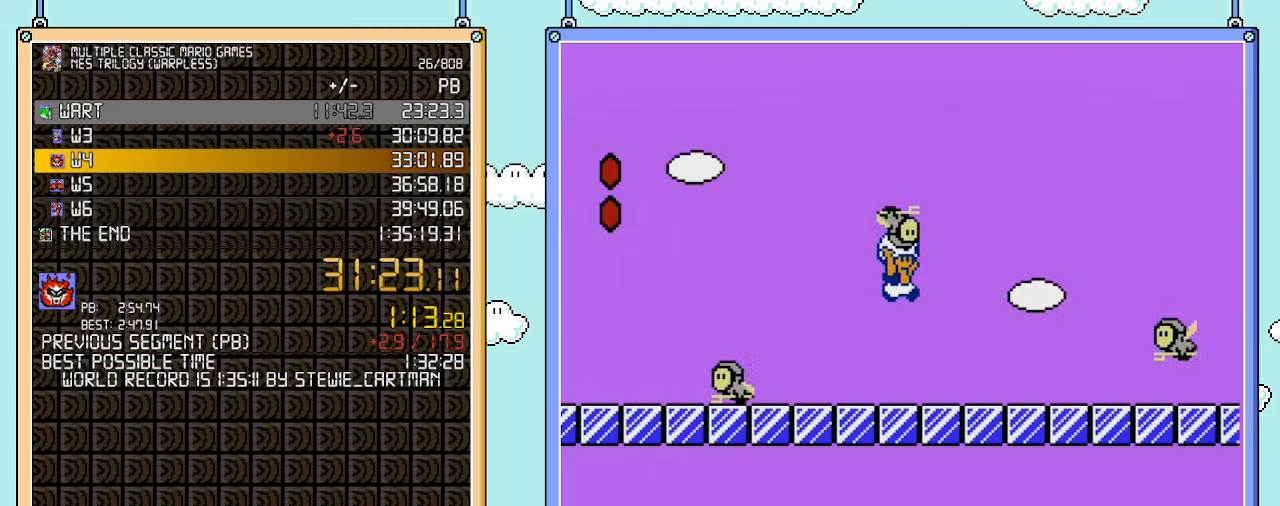
{"buttons": ["B", "DPAD_DOWN"], "events": [[33, "DPAD_RIGHT", "up"], [167, "DPAD_DOWN", "down"]]}
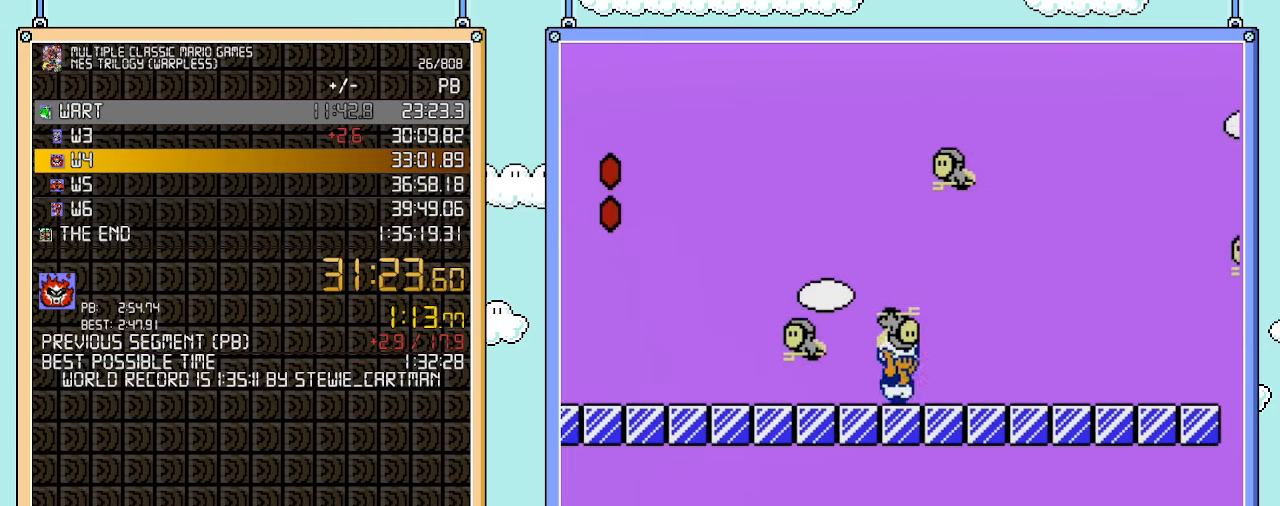
{"buttons": ["B", "DPAD_RIGHT"], "events": [[100, "DPAD_DOWN", "up"], [167, "DPAD_RIGHT", "down"]]}
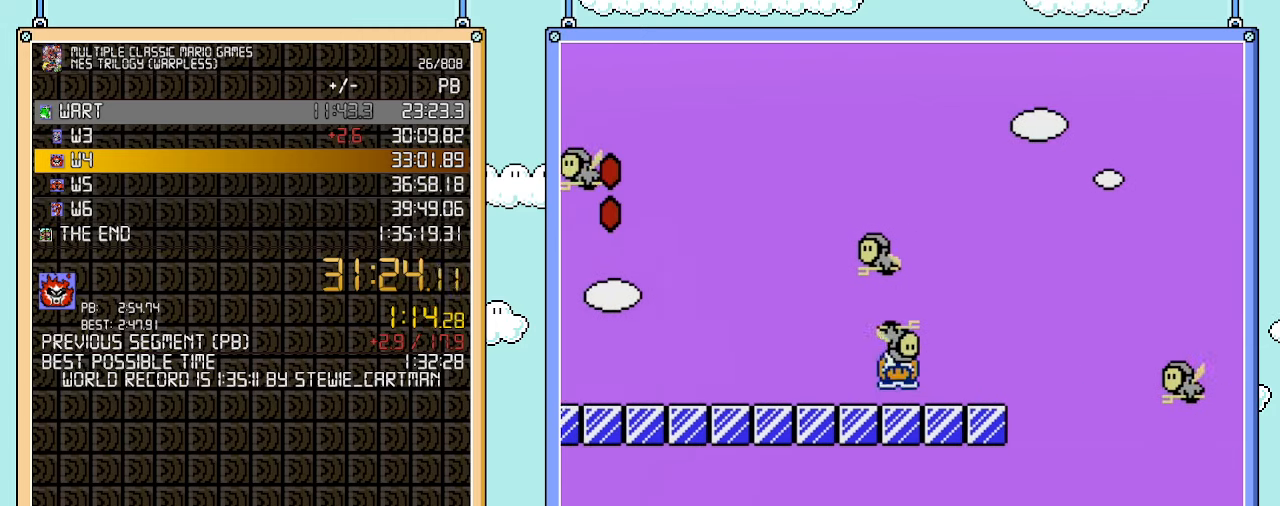
{"buttons": ["B", "DPAD_RIGHT"], "events": [[33, "DPAD_RIGHT", "up"], [67, "DPAD_DOWN", "down"], [100, "A", "down"], [133, "DPAD_RIGHT", "down"], [167, "DPAD_DOWN", "up"], [317, "A", "up"]]}
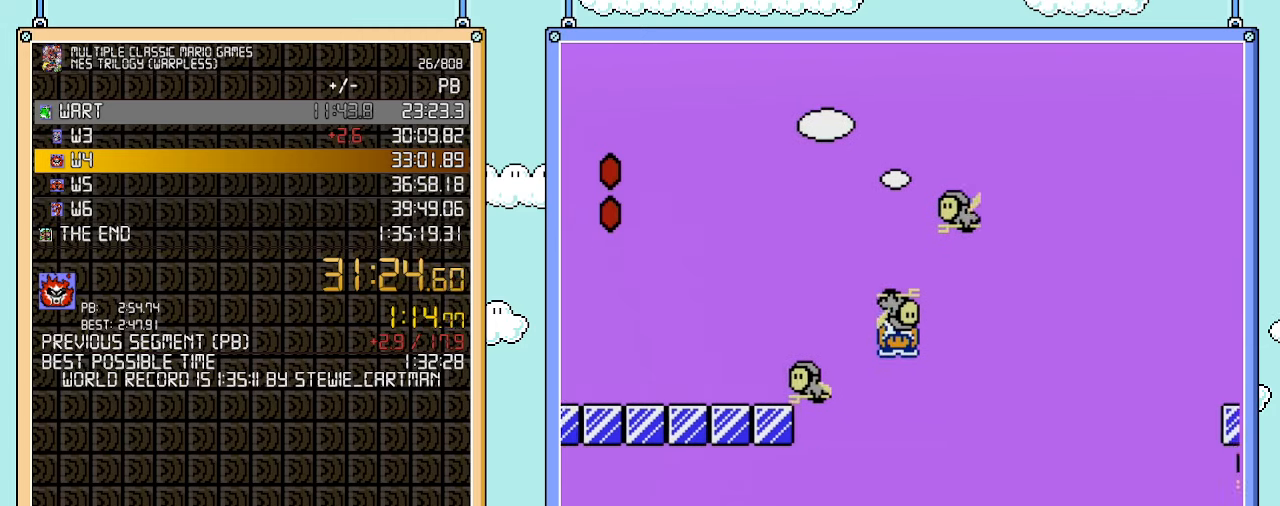
{"buttons": ["B", "DPAD_DOWN"], "events": [[33, "DPAD_RIGHT", "up"], [100, "DPAD_DOWN", "down"]]}